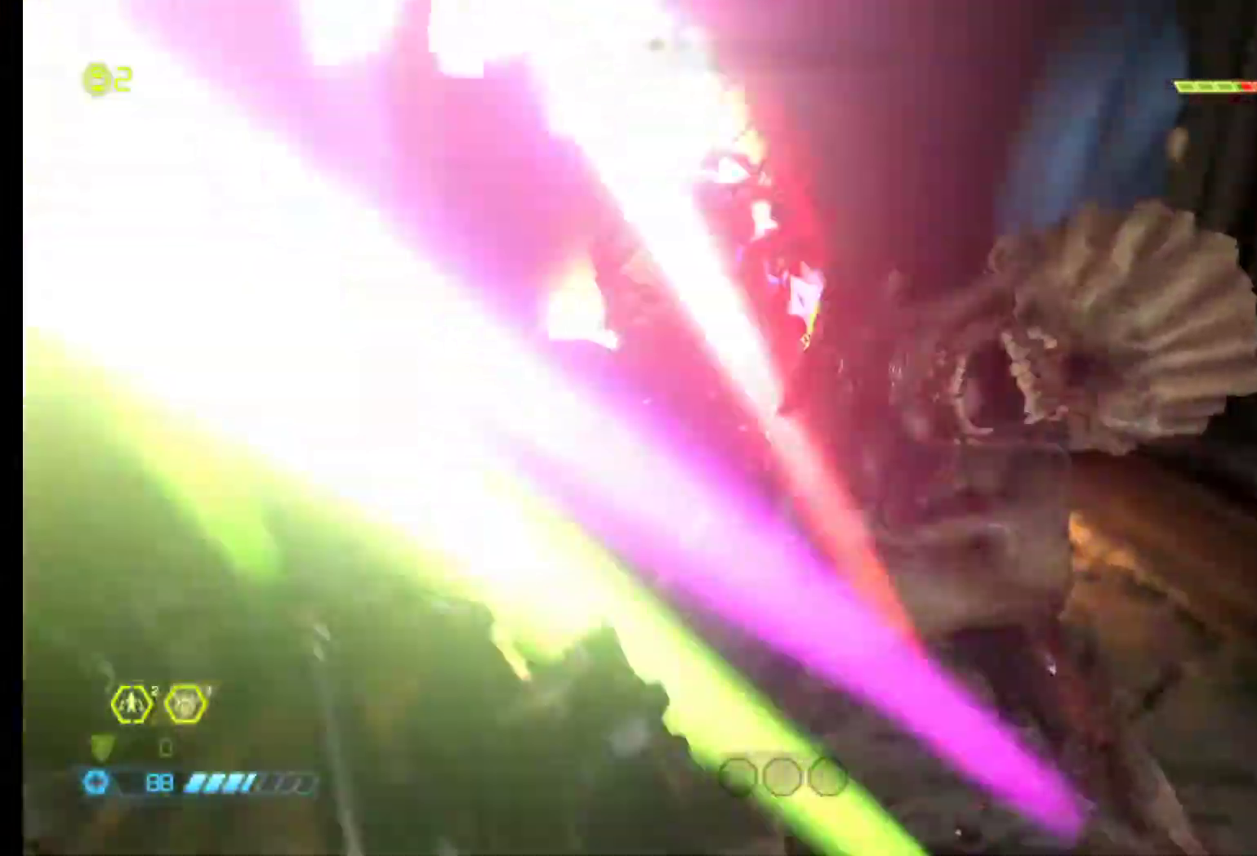
Gameplay with keyboard and mouse; each line is a JSON object with the keys and mouse buttons held at the frame after it. "events" lists presses ("down") and releases ("up") of "1", "2", "3", "4", "5", "6", "a", "alt", "c", "ctrl", "d", "e", "f", "q", "r", "s", "shift", "tab", "v", "w", "x", "z", "mouse_left", "mouse_middle", "mouse_right", "mouse_wheel_up" and "mouse_wheel_down" between this image and that frame as [ms after this image, input, new state], when the widget could be followed in between. "mouse_left", "mouse_middle", "mouse_right", "mouse_wheel_up", "mouse_wheel_down" = the "left", "middle", "right", "wheel_up", "wheel_down" buttons of the "mouse" list. No other keys are recorded. Mouse movement is not recorded.
{"keys": [], "mouse": [], "events": []}
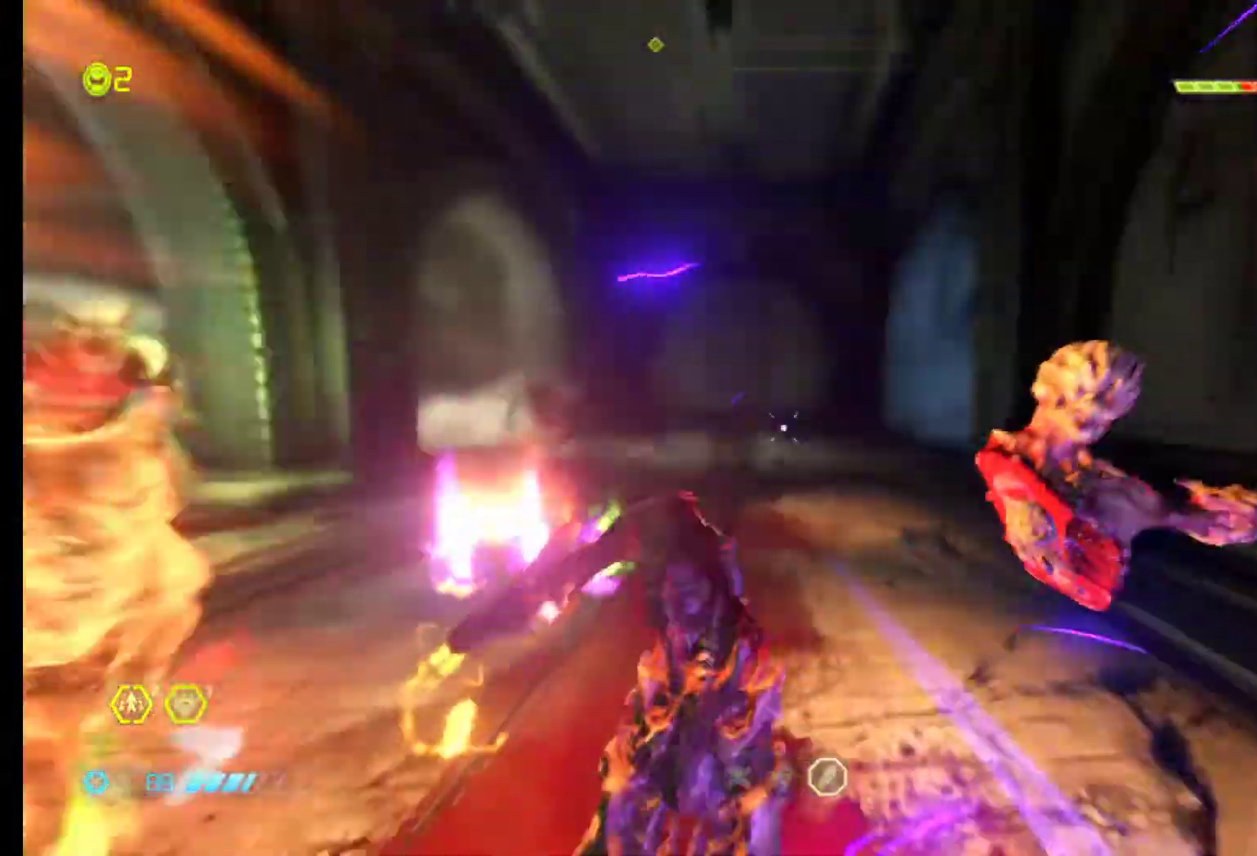
{"keys": ["q"], "mouse": [], "events": [[67, "z", "down"], [350, "z", "up"], [483, "q", "down"]]}
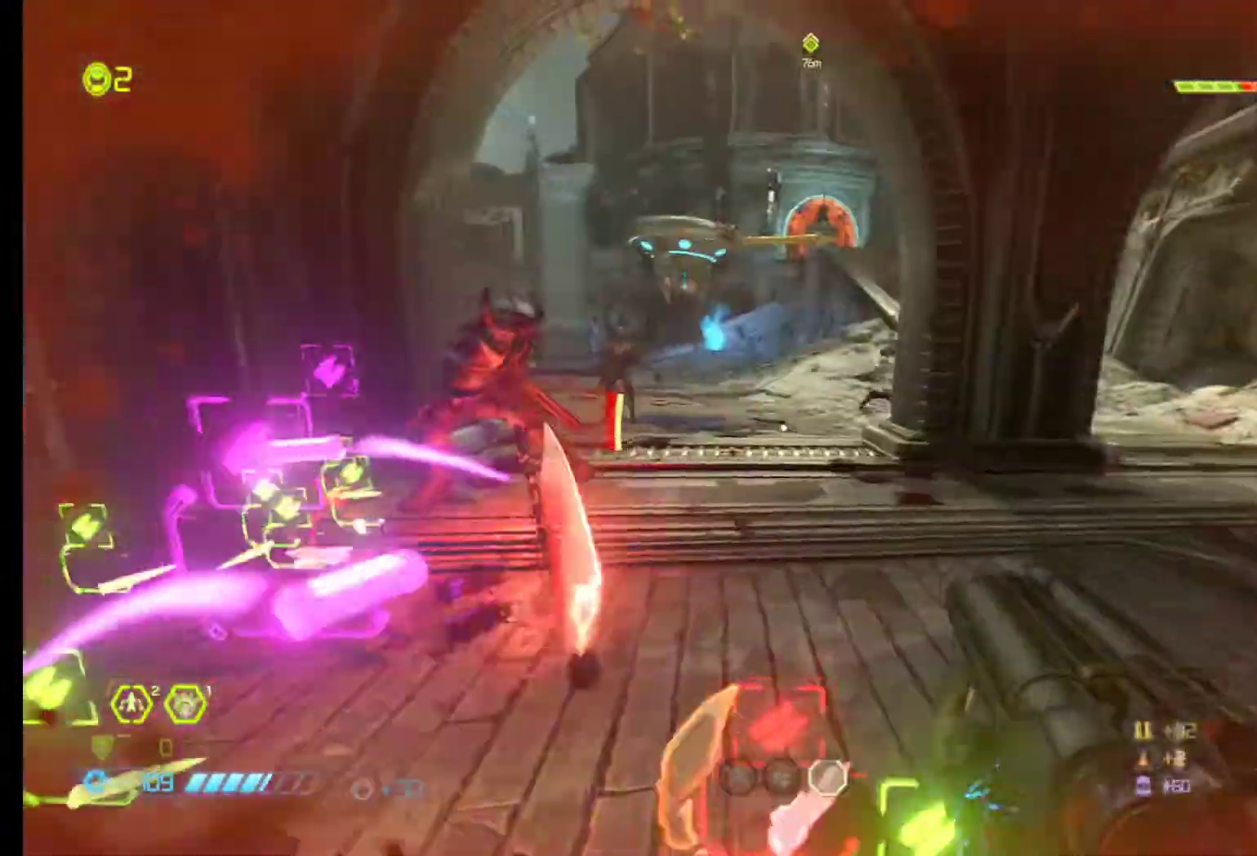
{"keys": ["d"], "mouse": [], "events": [[33, "z", "down"], [350, "z", "up"], [417, "q", "up"], [500, "d", "down"]]}
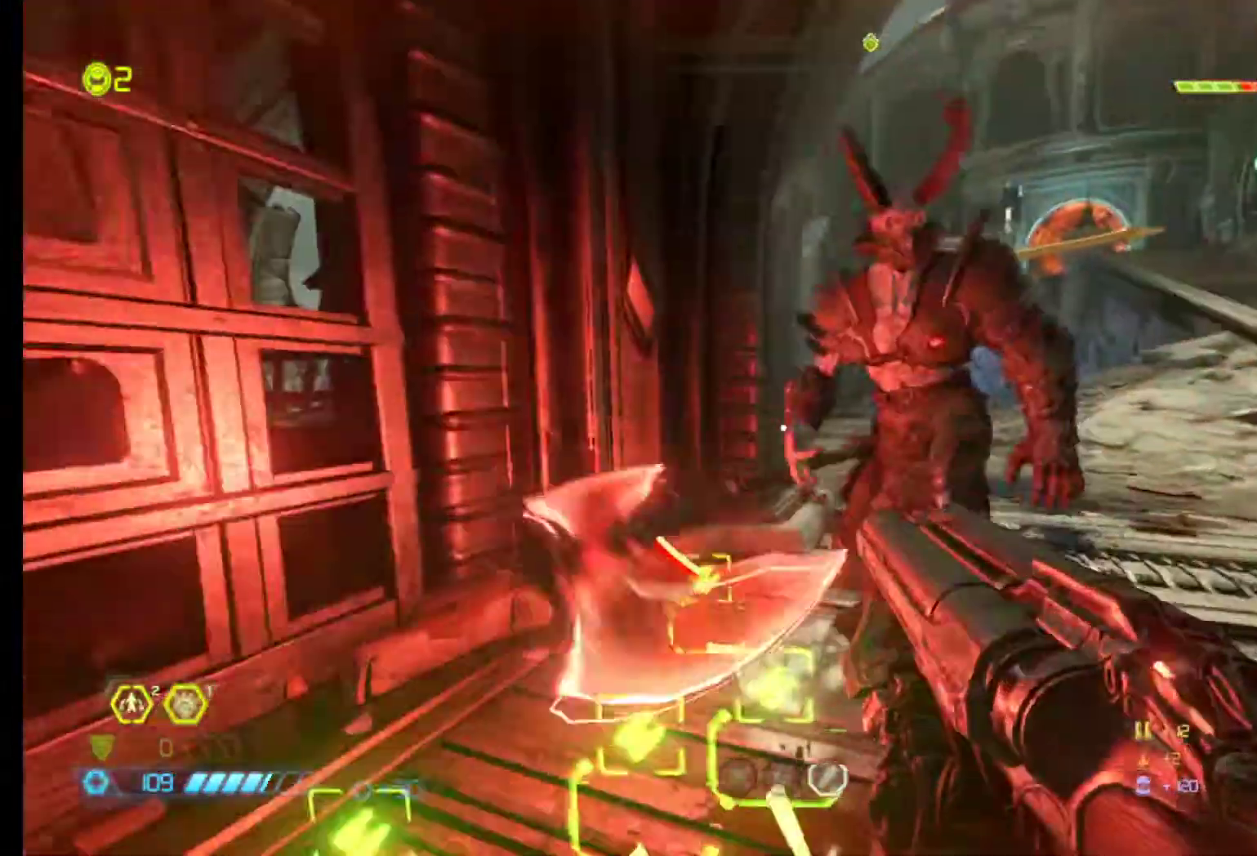
{"keys": ["z"], "mouse": [], "events": [[50, "mouse_left", "down"], [100, "s", "down"], [150, "mouse_left", "up"], [233, "shift", "down"], [283, "s", "up"], [367, "shift", "up"], [367, "z", "down"], [433, "d", "up"]]}
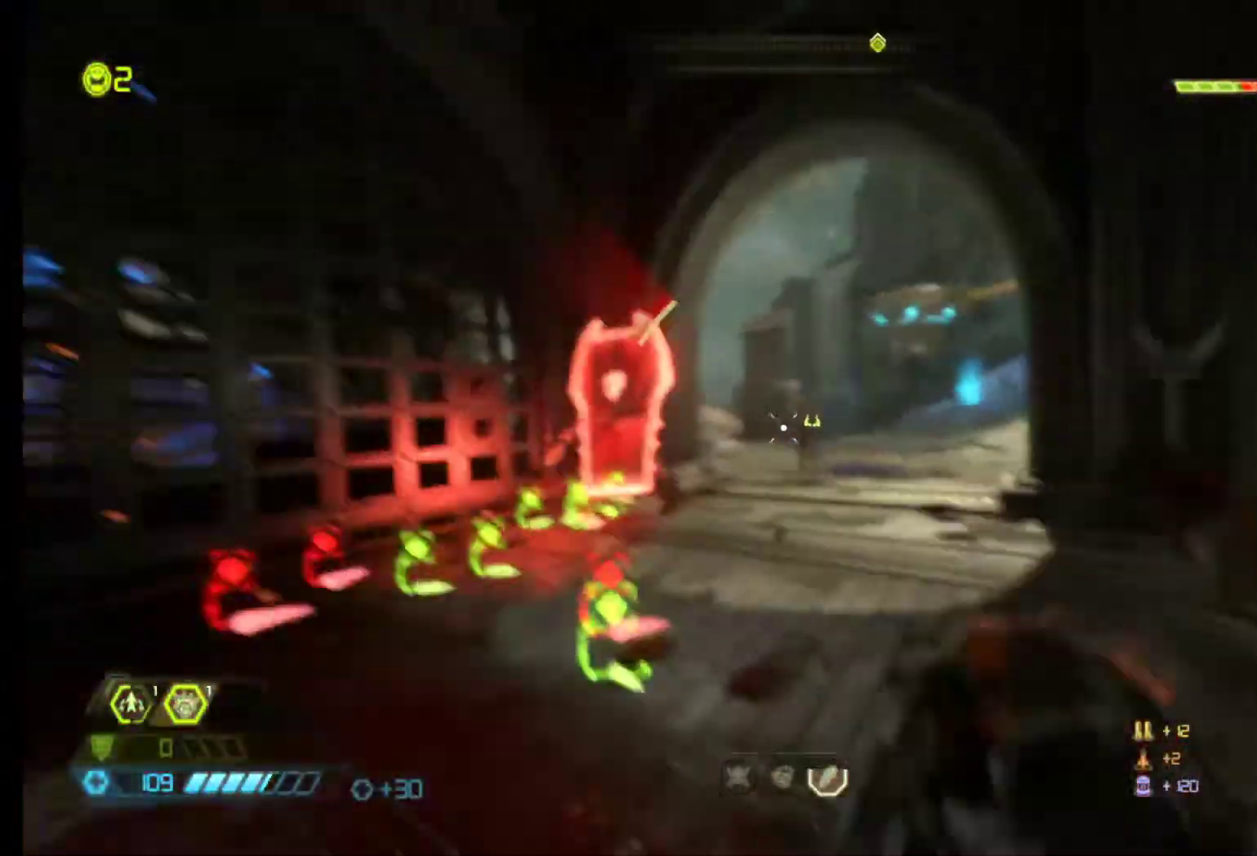
{"keys": ["d", "shift", "z"], "mouse": [], "events": [[300, "d", "down"], [483, "shift", "down"]]}
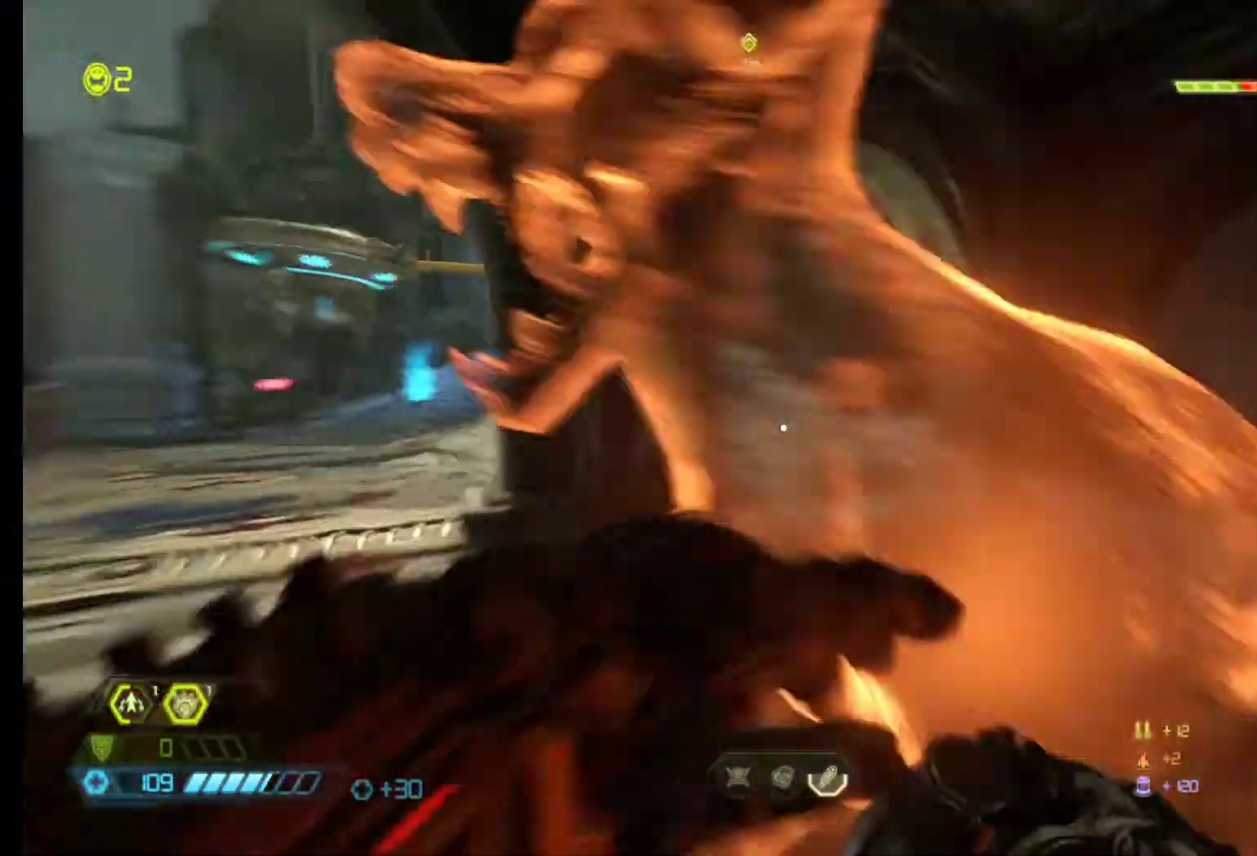
{"keys": ["d", "z"], "mouse": [], "events": [[83, "d", "up"], [133, "shift", "up"], [450, "d", "down"]]}
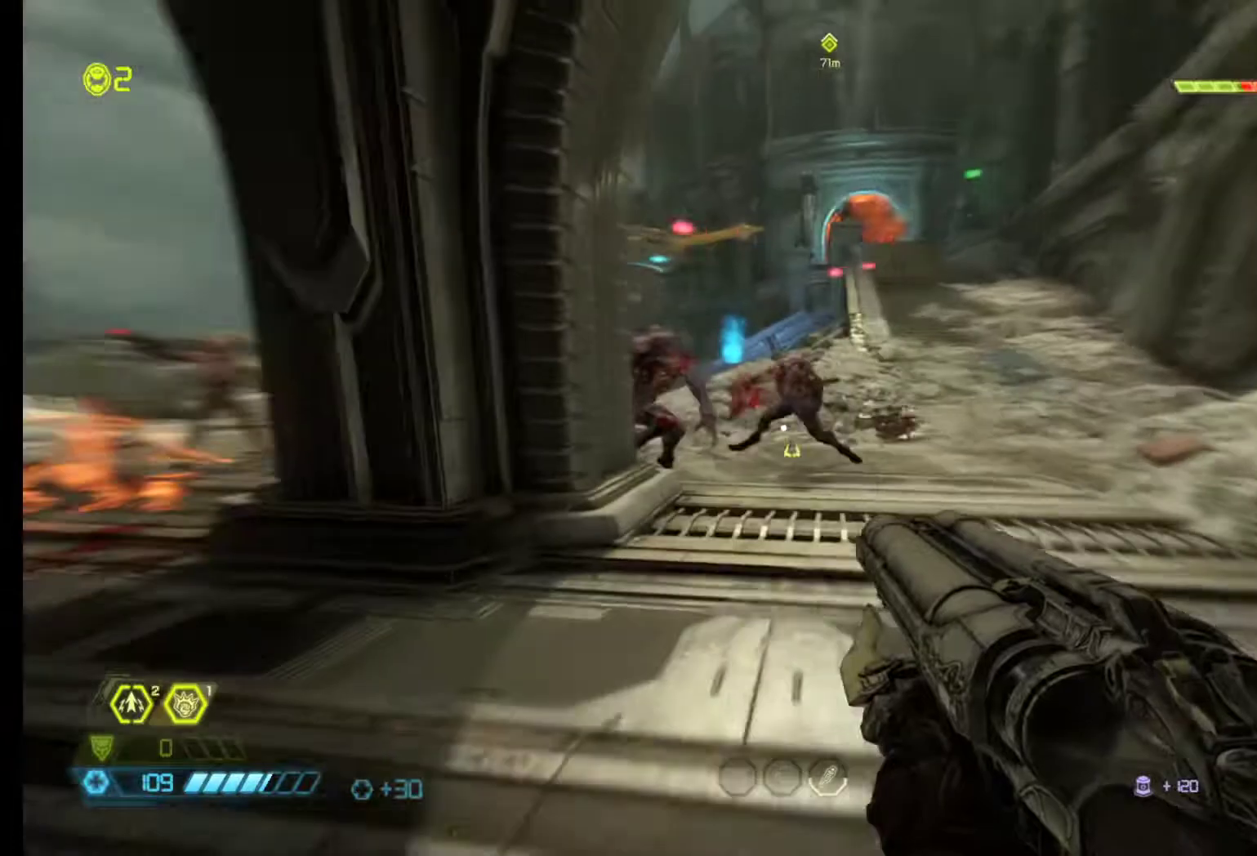
{"keys": ["d"], "mouse": ["left"], "events": [[50, "d", "up"], [333, "d", "down"], [383, "mouse_left", "down"], [417, "z", "up"]]}
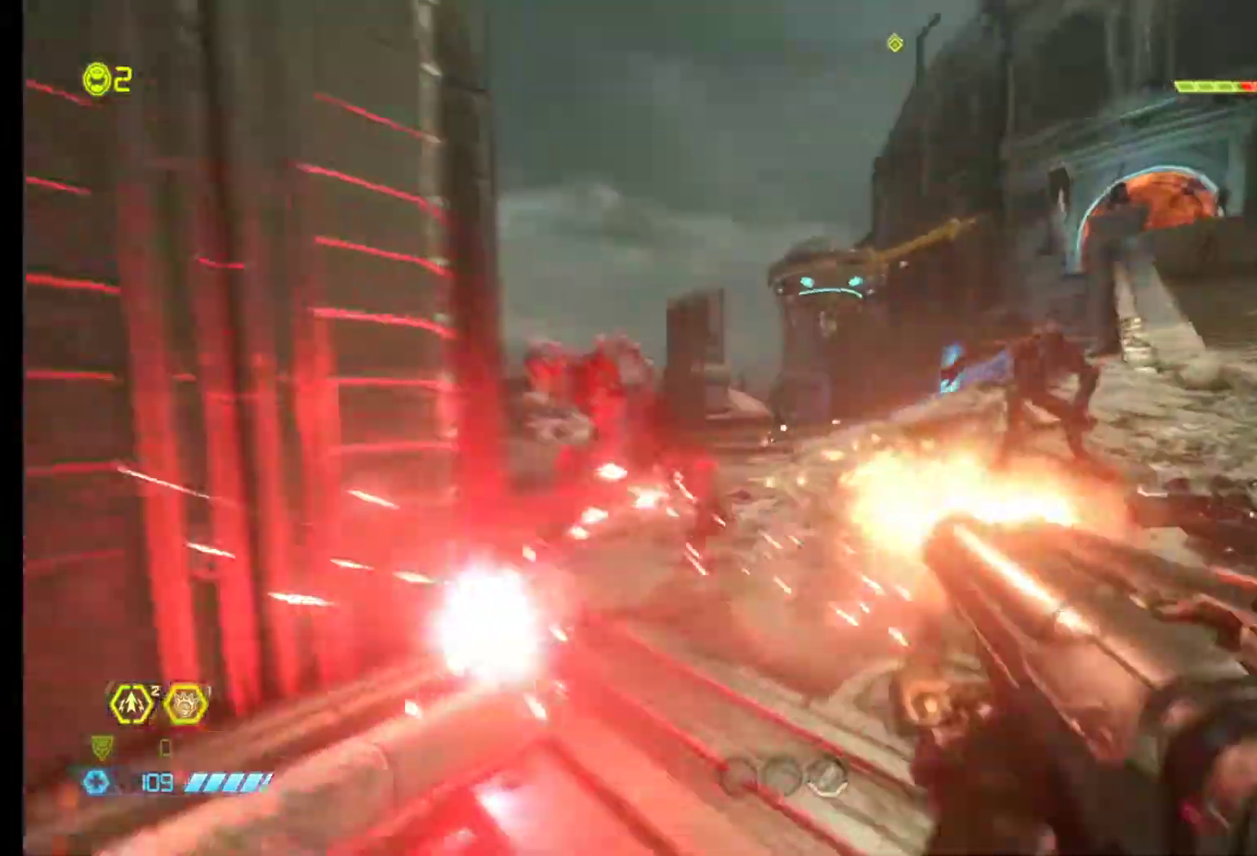
{"keys": ["d", "z"], "mouse": [], "events": [[17, "mouse_left", "up"], [117, "a", "down"], [200, "z", "down"], [250, "a", "up"]]}
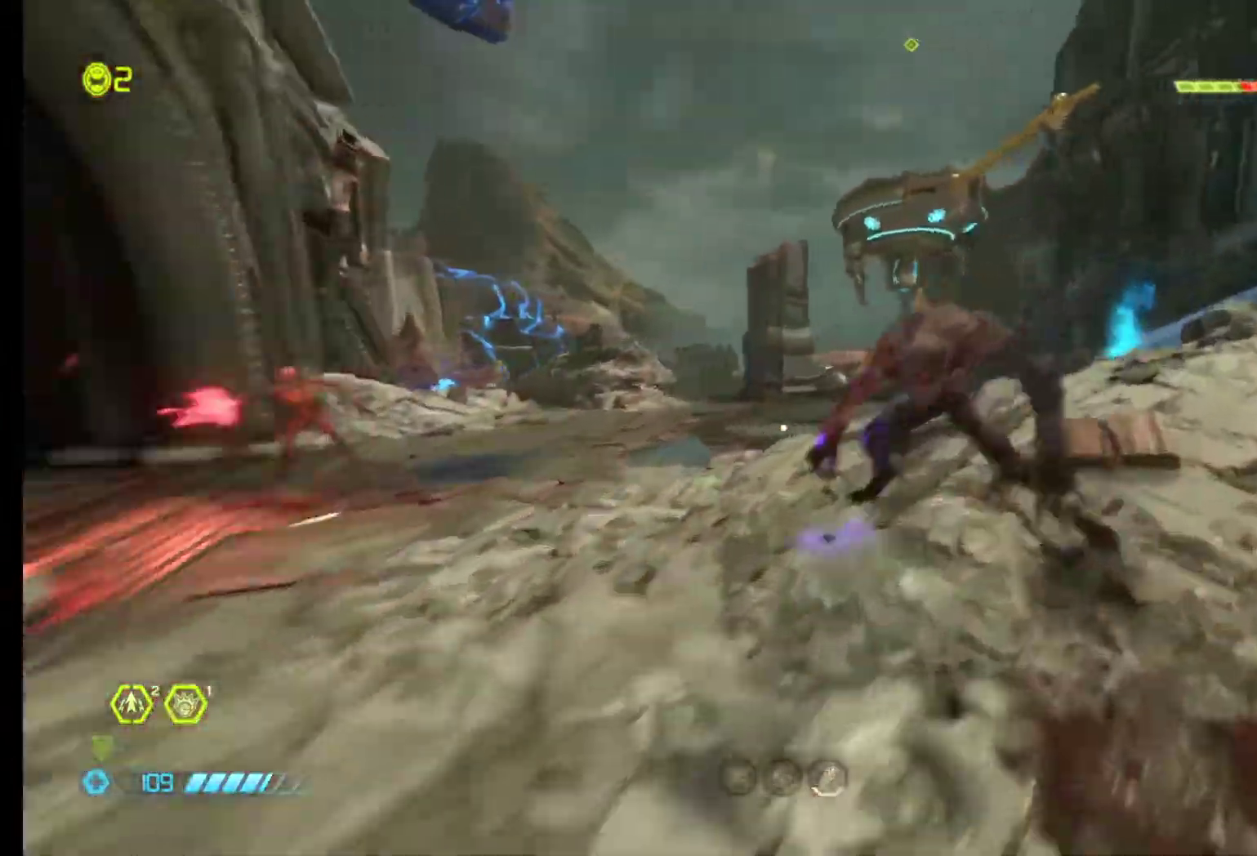
{"keys": ["d", "s"], "mouse": [], "events": [[83, "z", "up"], [133, "d", "up"], [167, "d", "down"], [167, "s", "down"], [367, "mouse_left", "down"], [450, "mouse_left", "up"]]}
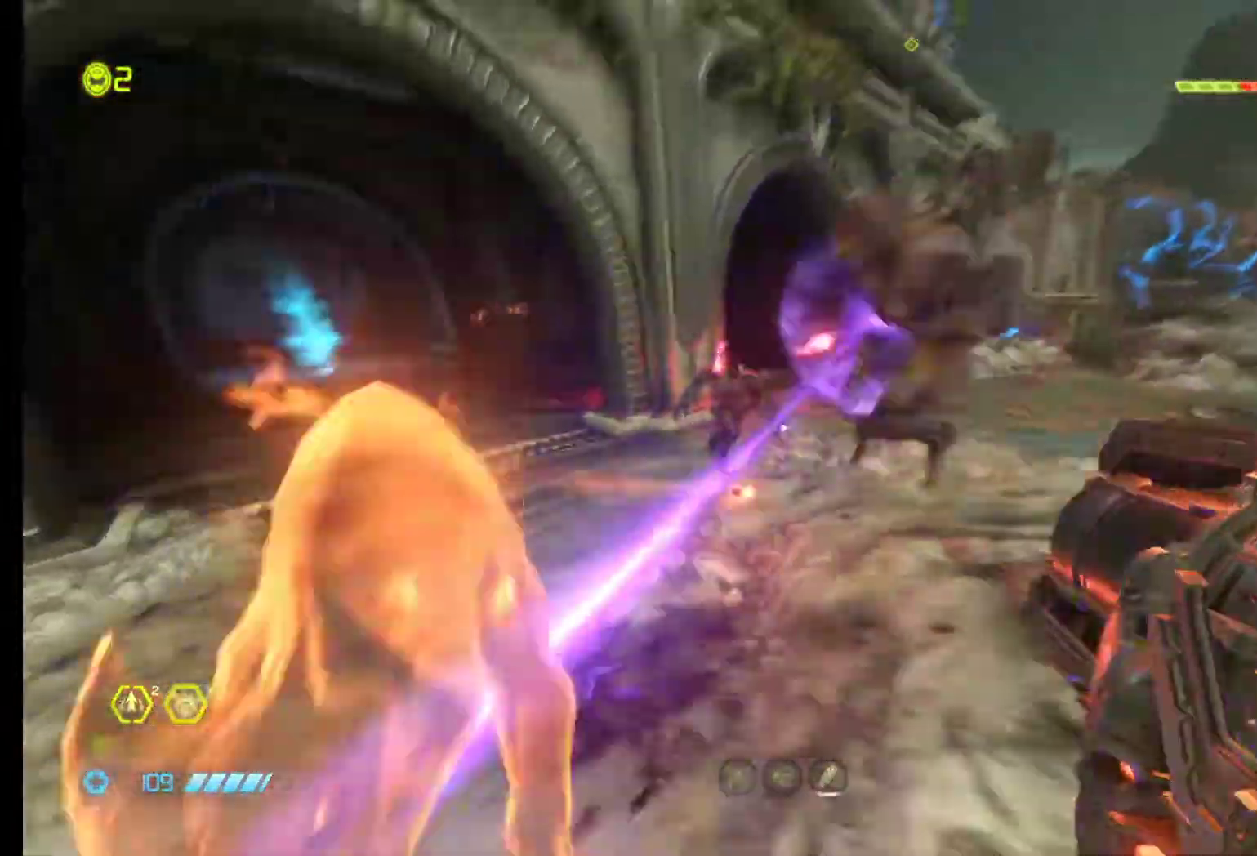
{"keys": ["d", "s"], "mouse": [], "events": []}
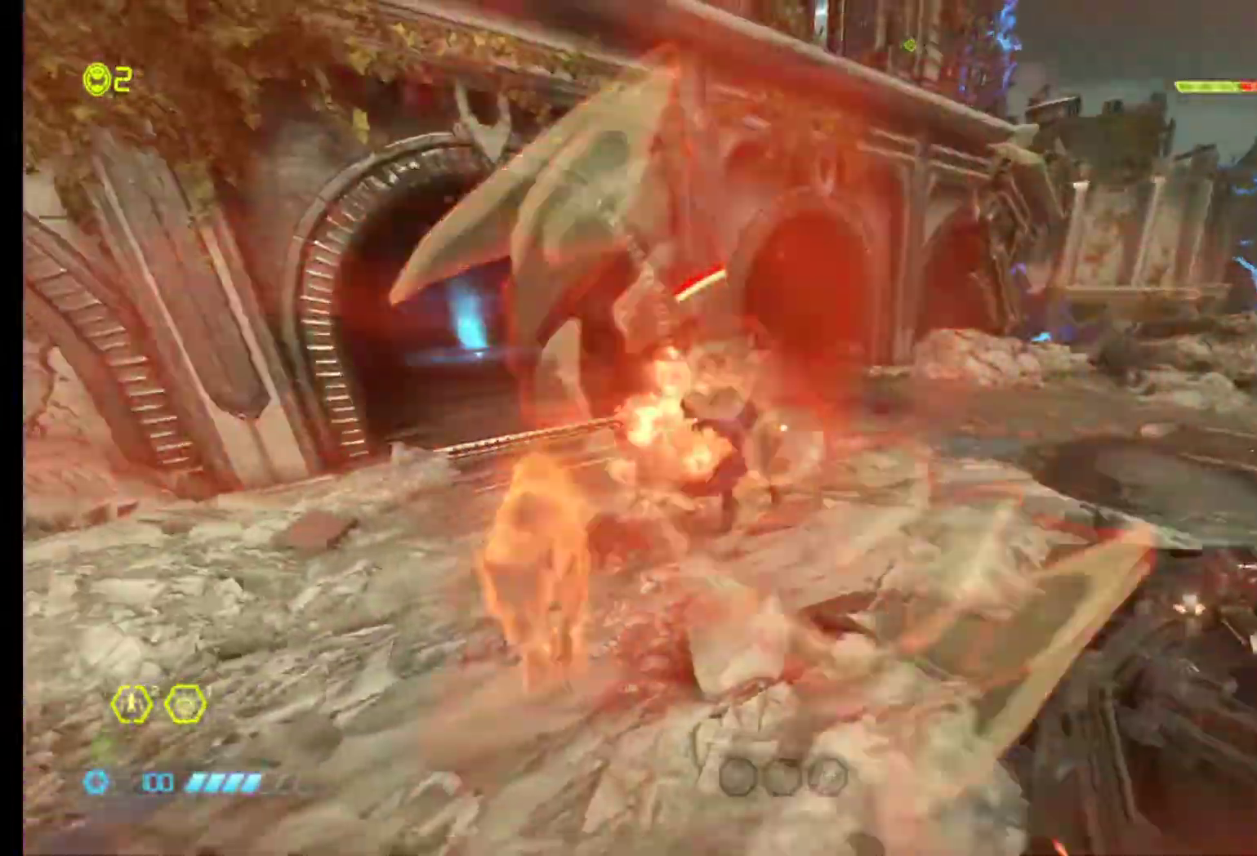
{"keys": ["s"], "mouse": [], "events": [[17, "s", "up"], [117, "d", "up"], [117, "s", "down"], [467, "mouse_left", "down"], [483, "mouse_left", "up"]]}
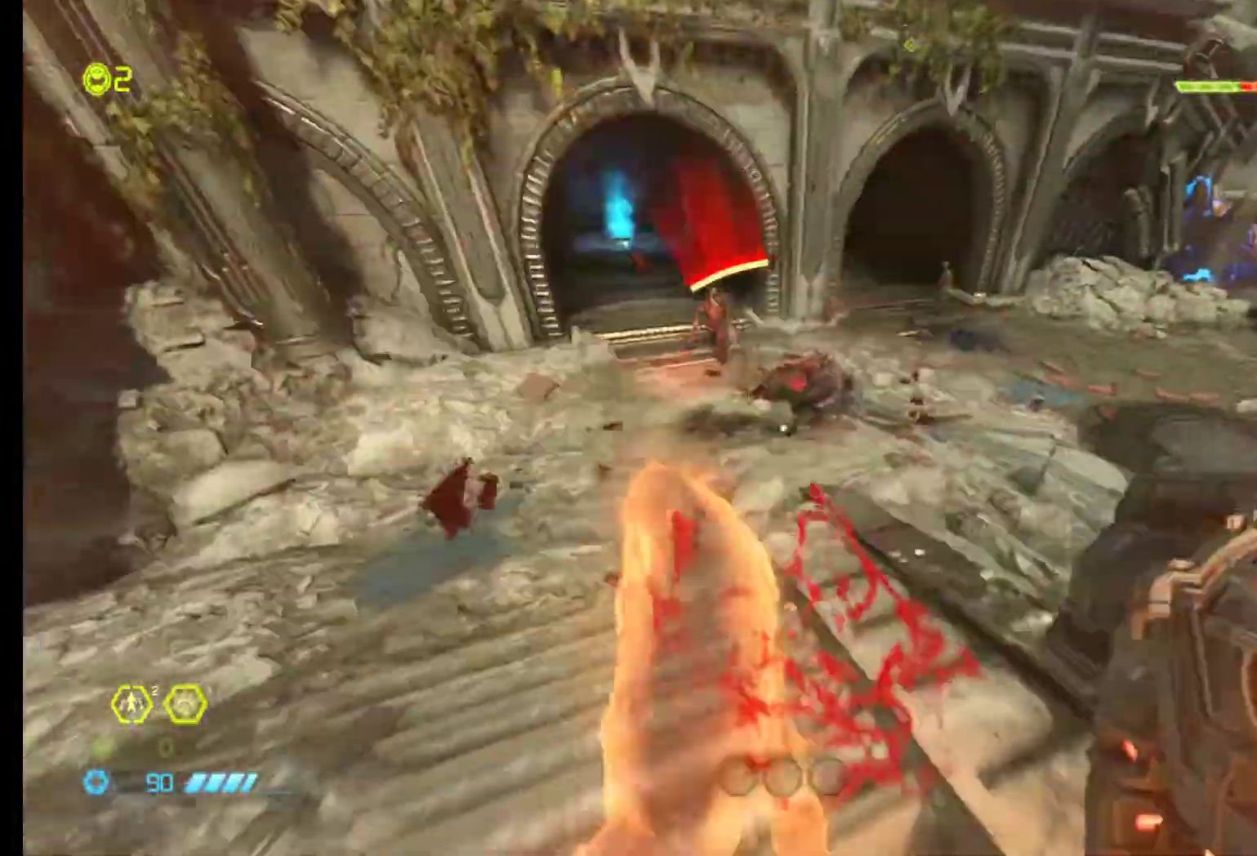
{"keys": ["a", "d"], "mouse": [], "events": [[367, "d", "down"], [450, "a", "down"], [450, "s", "up"]]}
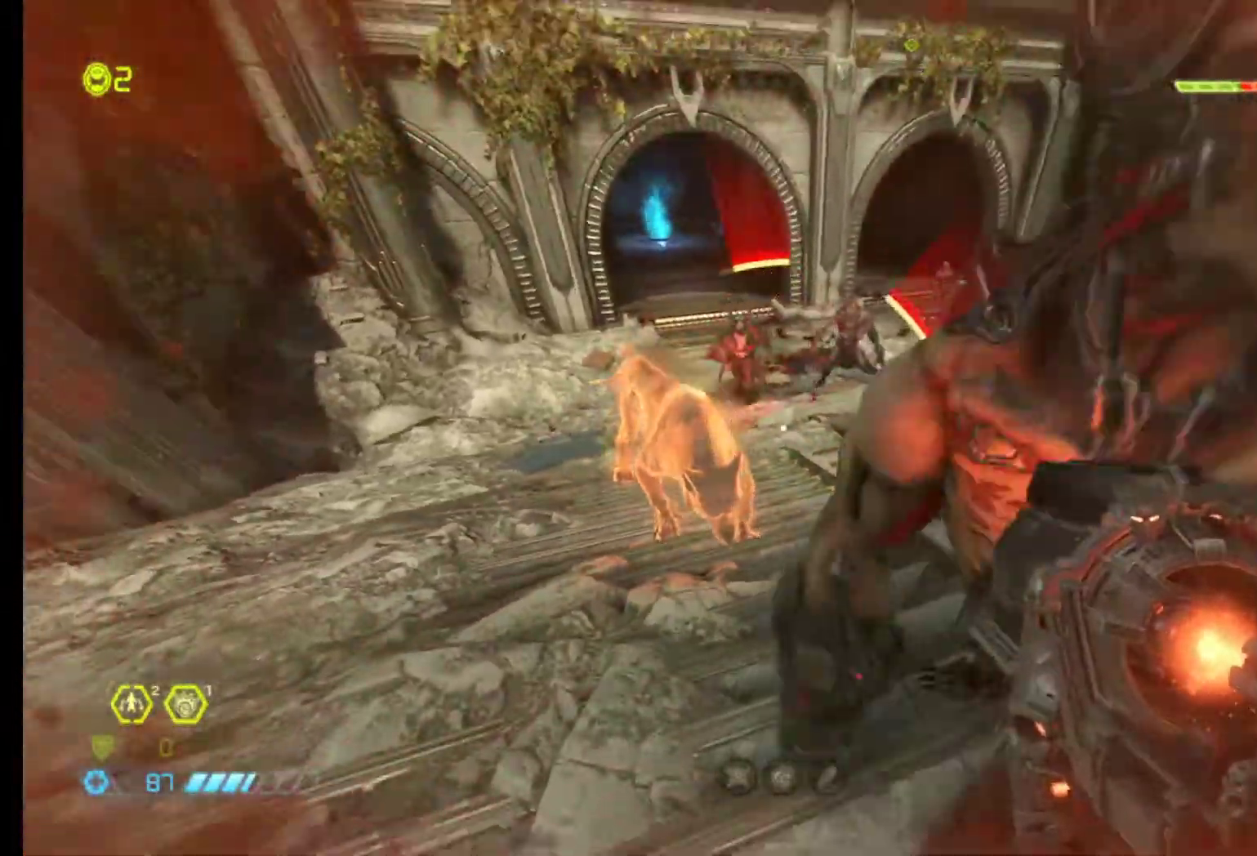
{"keys": ["q", "s"], "mouse": ["left"], "events": [[50, "a", "up"], [50, "s", "down"], [100, "d", "up"], [233, "q", "down"], [283, "mouse_left", "down"]]}
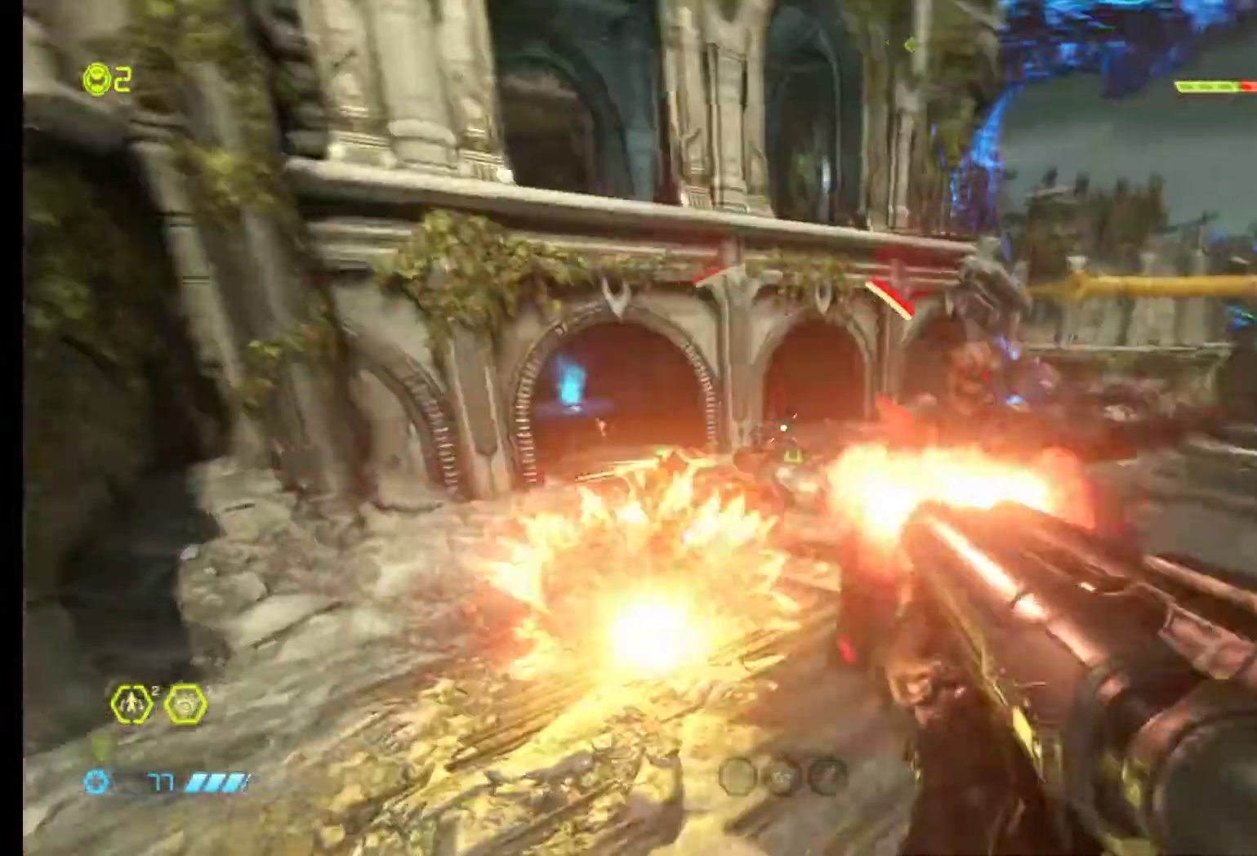
{"keys": ["d", "shift"], "mouse": [], "events": [[17, "mouse_left", "up"], [17, "q", "up"], [67, "d", "down"], [117, "mouse_left", "down"], [200, "mouse_left", "up"], [300, "s", "up"], [350, "shift", "down"], [433, "z", "down"], [483, "z", "up"]]}
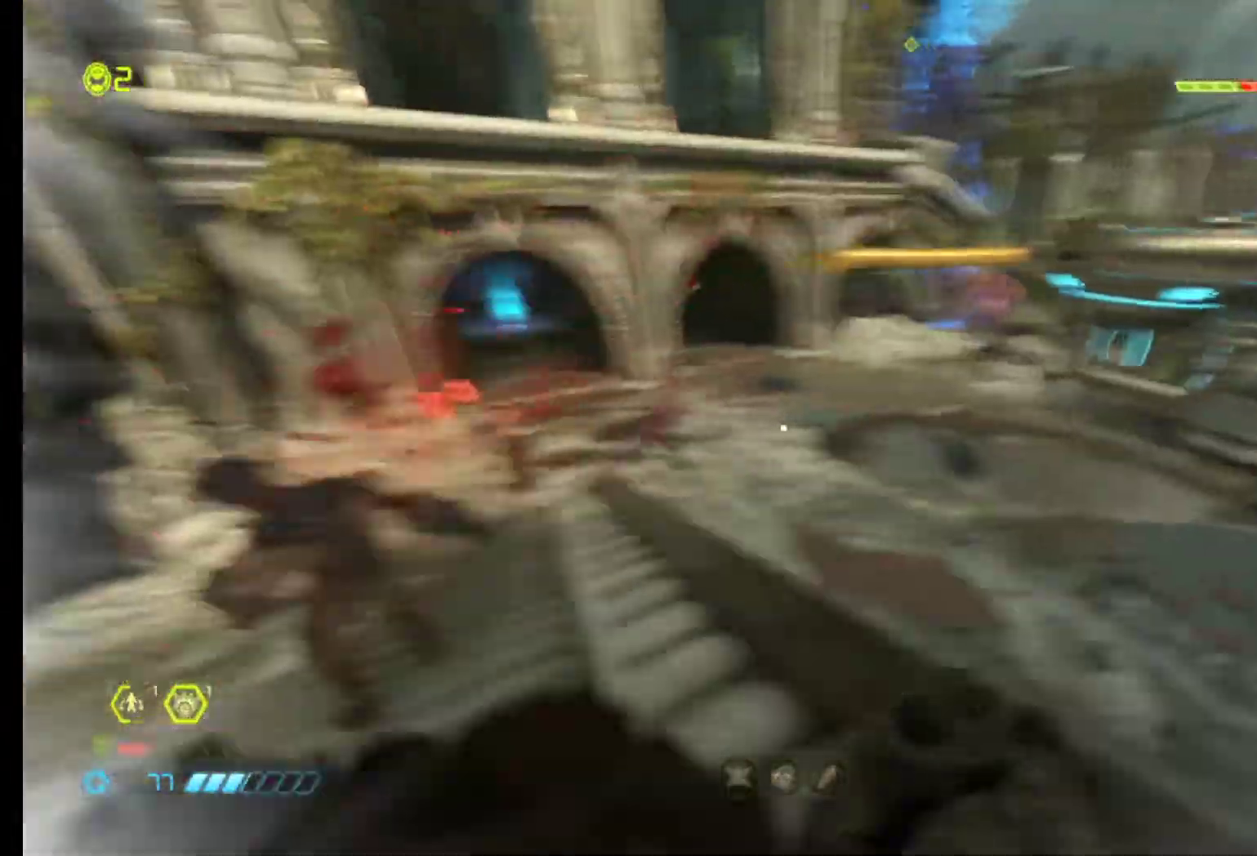
{"keys": ["z"], "mouse": [], "events": [[33, "shift", "up"], [83, "z", "down"], [450, "d", "up"]]}
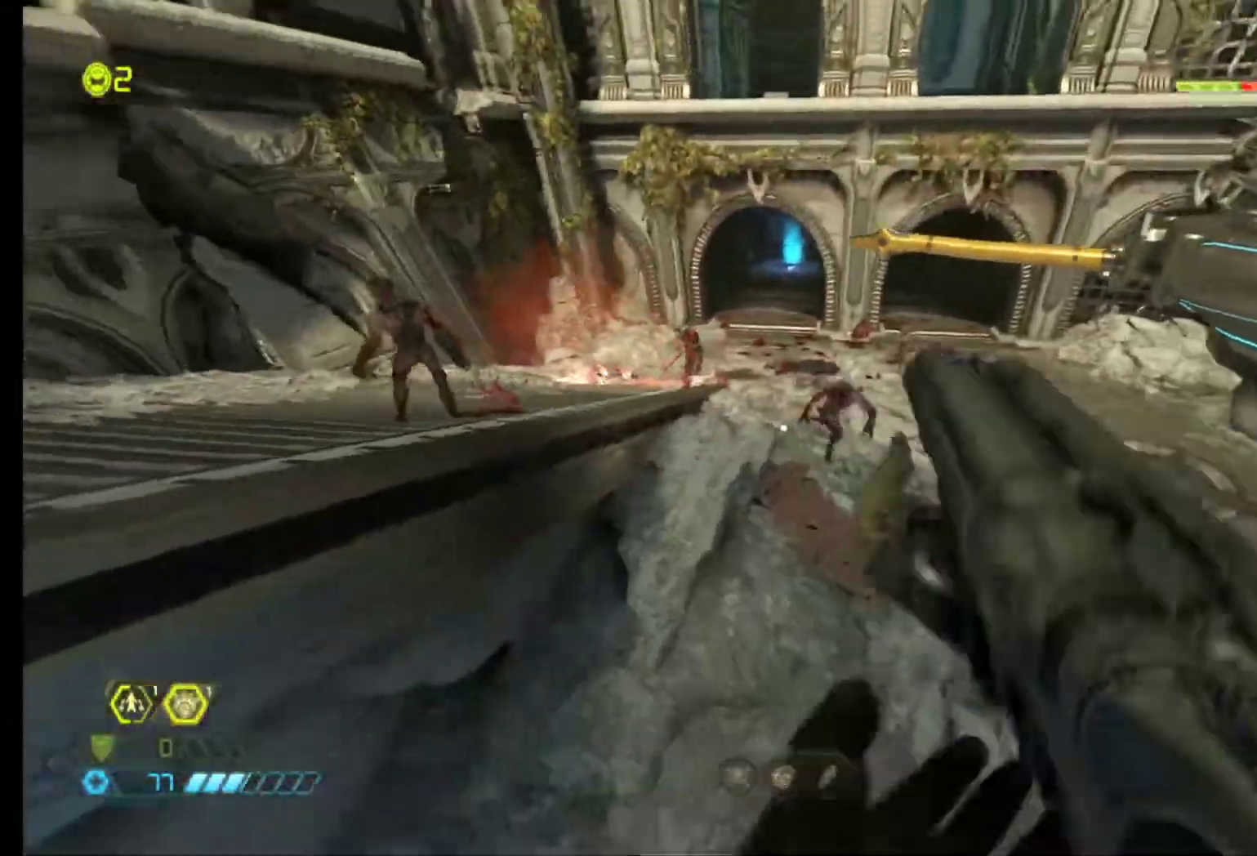
{"keys": ["z"], "mouse": [], "events": [[133, "a", "down"], [233, "a", "up"]]}
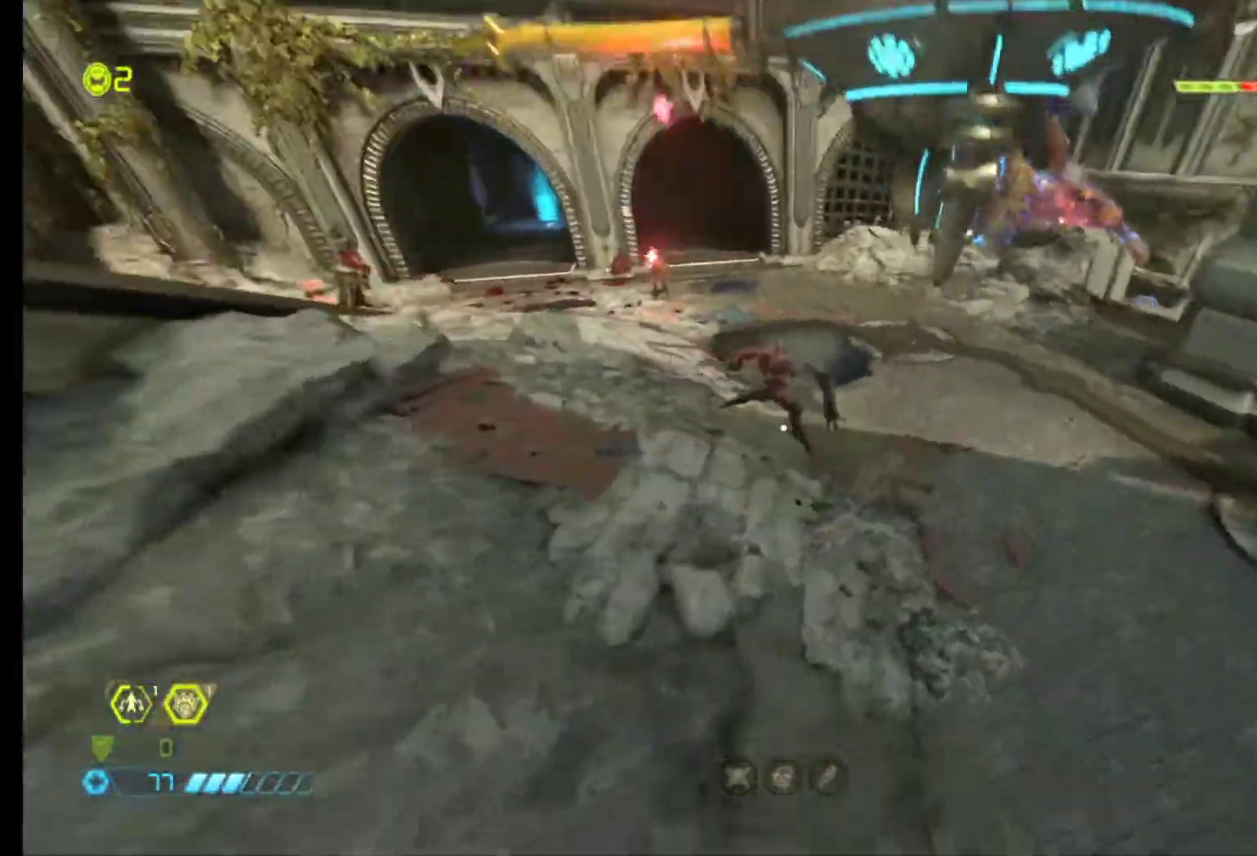
{"keys": ["a", "d"], "mouse": [], "events": [[117, "d", "down"], [117, "mouse_left", "down"], [200, "z", "up"], [250, "mouse_left", "up"], [450, "a", "down"]]}
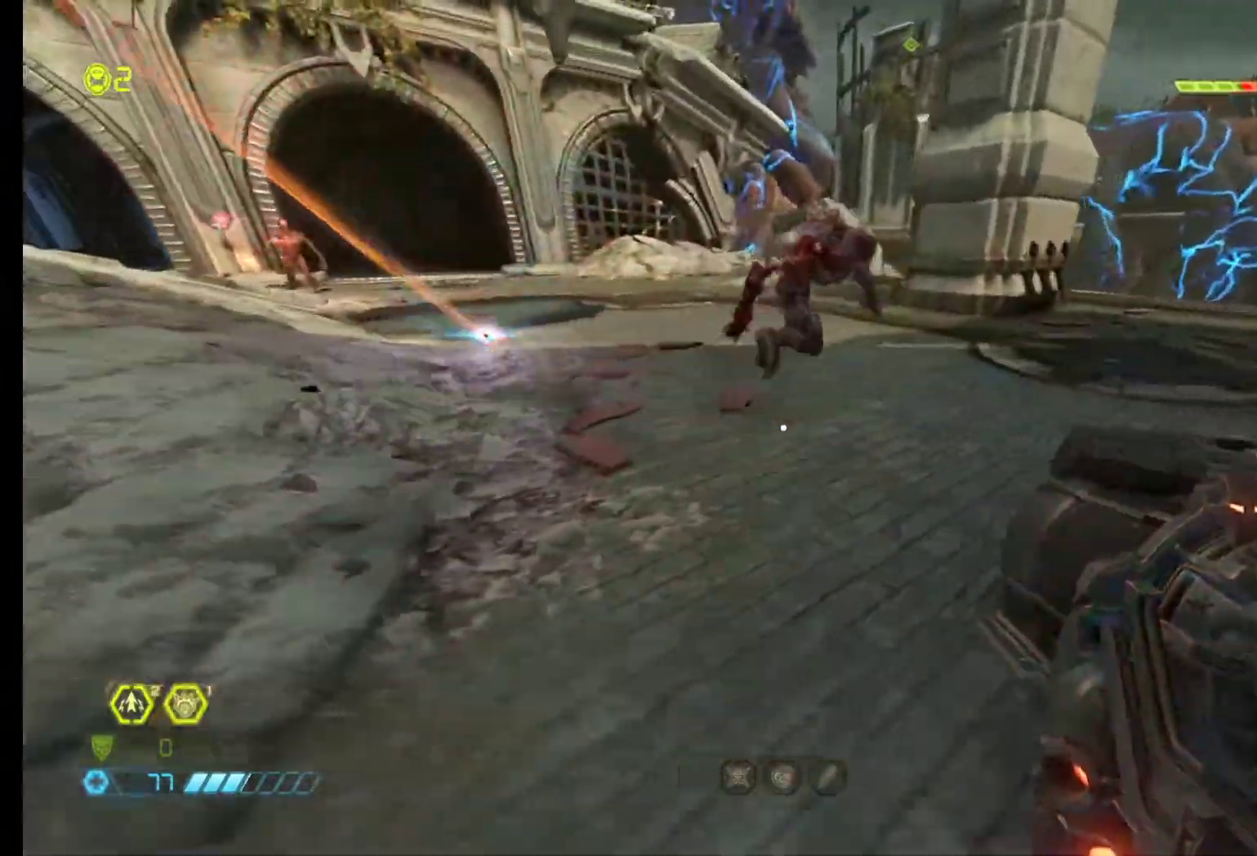
{"keys": ["d", "z"], "mouse": ["left"], "events": [[33, "a", "up"], [133, "s", "down"], [267, "s", "up"], [417, "mouse_left", "down"], [417, "z", "down"]]}
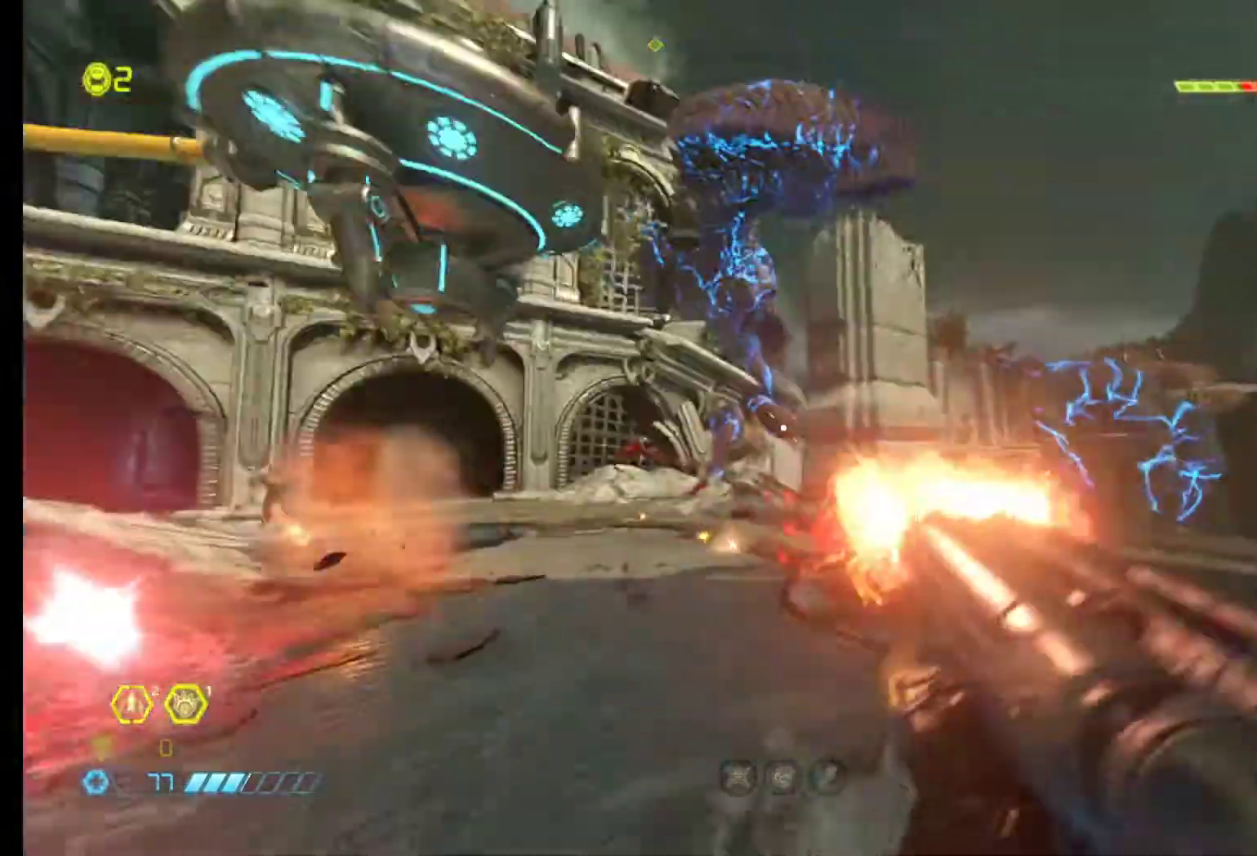
{"keys": ["z"], "mouse": [], "events": [[50, "mouse_left", "up"], [333, "d", "up"]]}
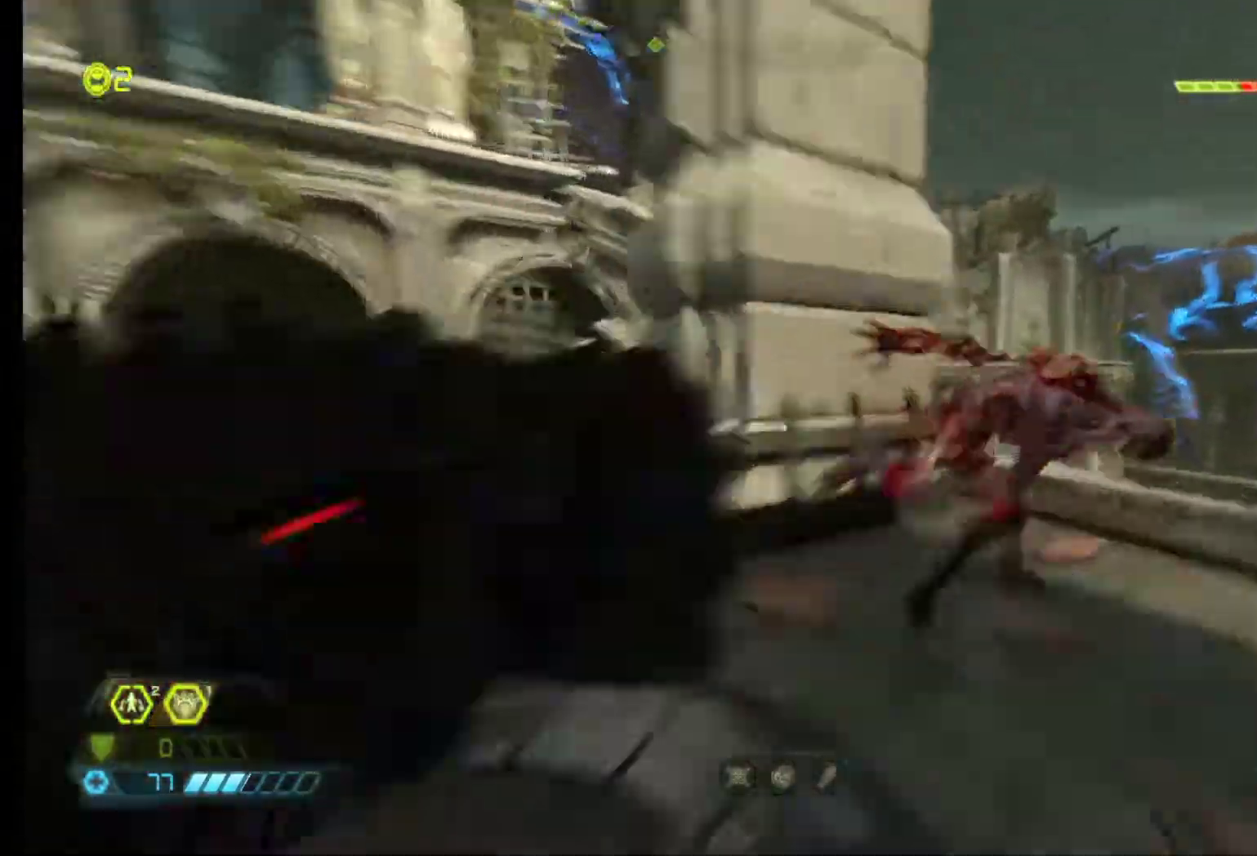
{"keys": [], "mouse": [], "events": [[200, "z", "up"]]}
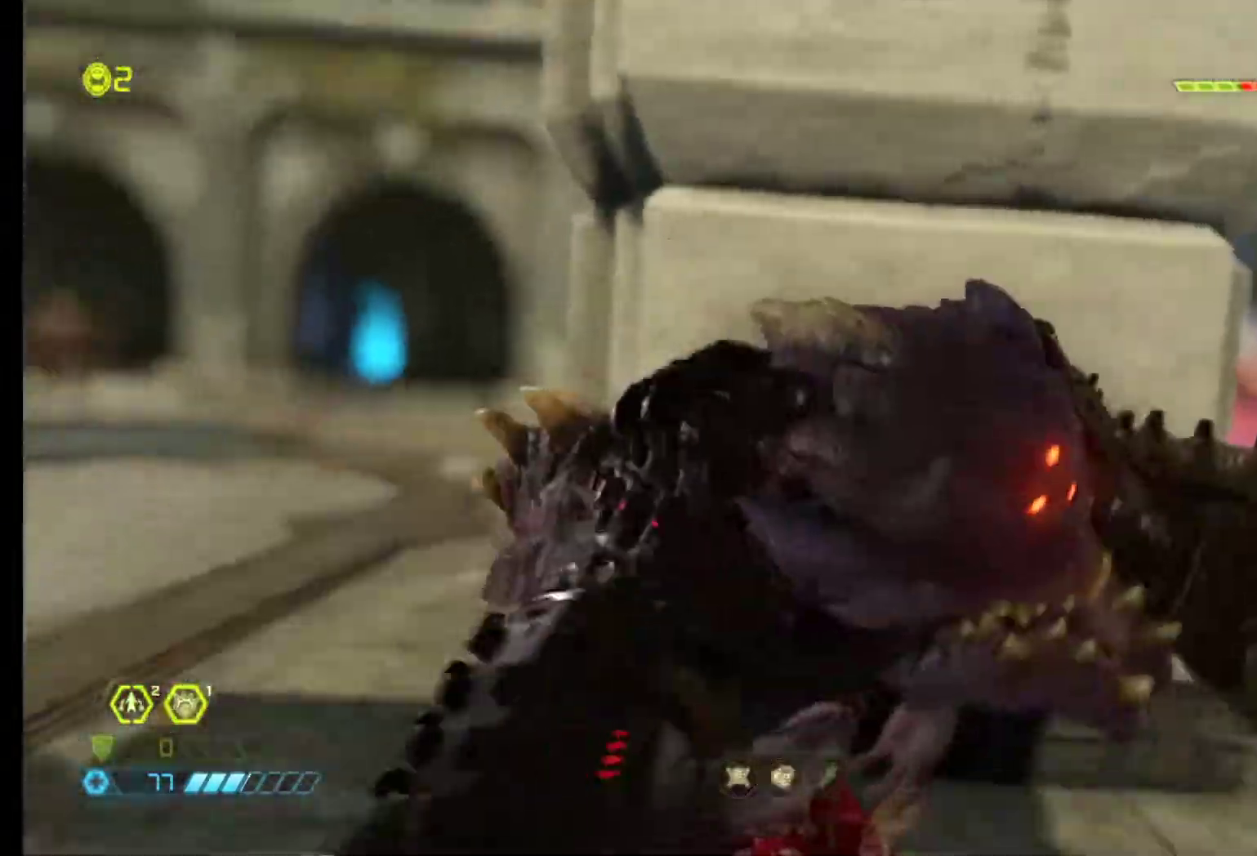
{"keys": [], "mouse": [], "events": []}
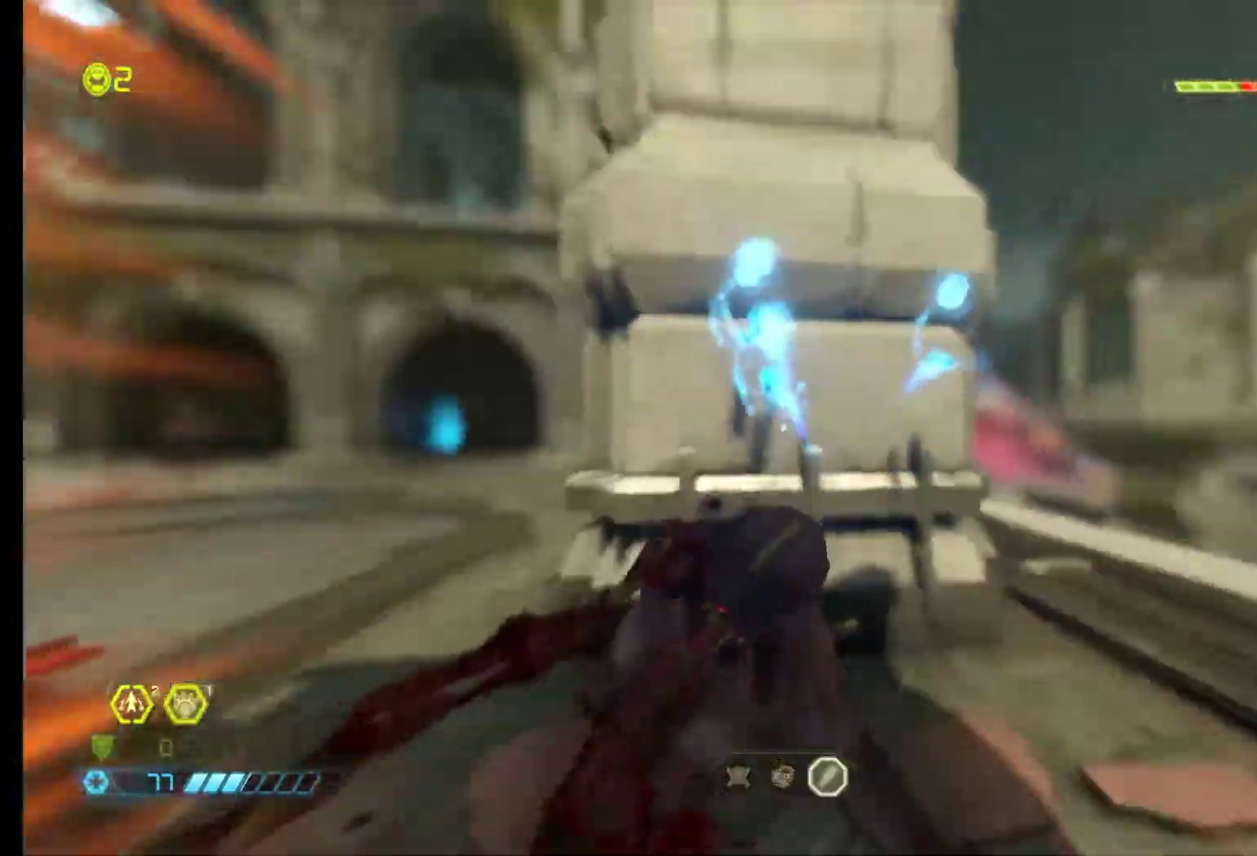
{"keys": ["z"], "mouse": [], "events": [[150, "z", "down"], [383, "shift", "down"], [467, "shift", "up"]]}
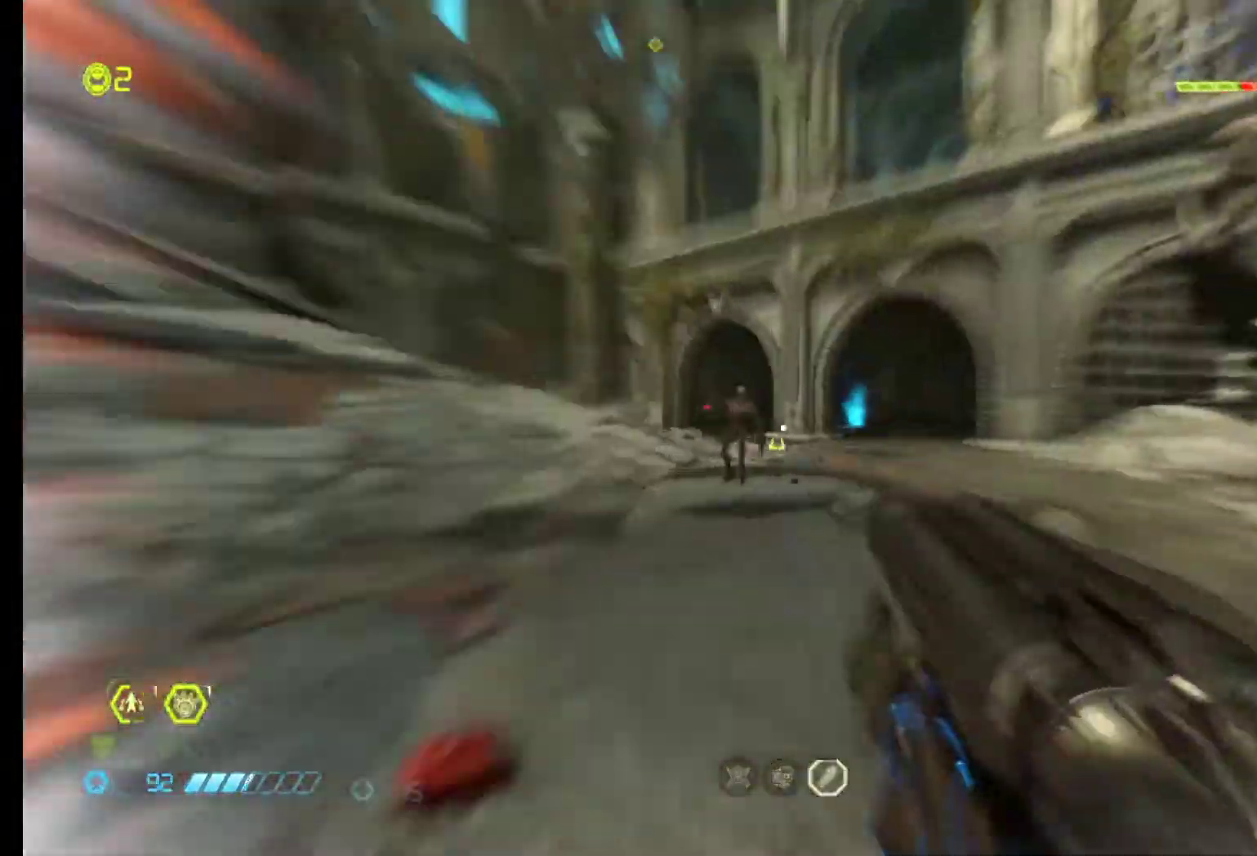
{"keys": ["z"], "mouse": [], "events": []}
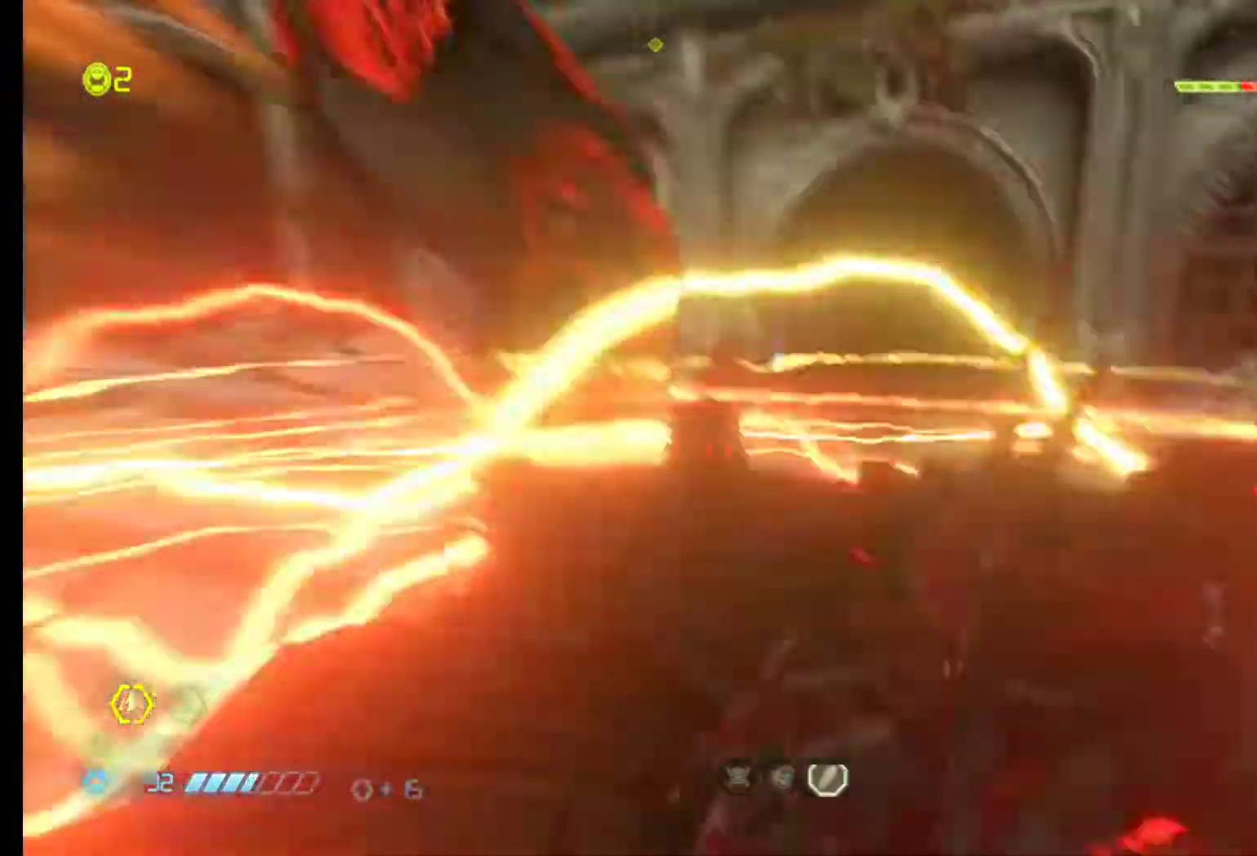
{"keys": ["z"], "mouse": [], "events": [[417, "d", "down"], [500, "d", "up"]]}
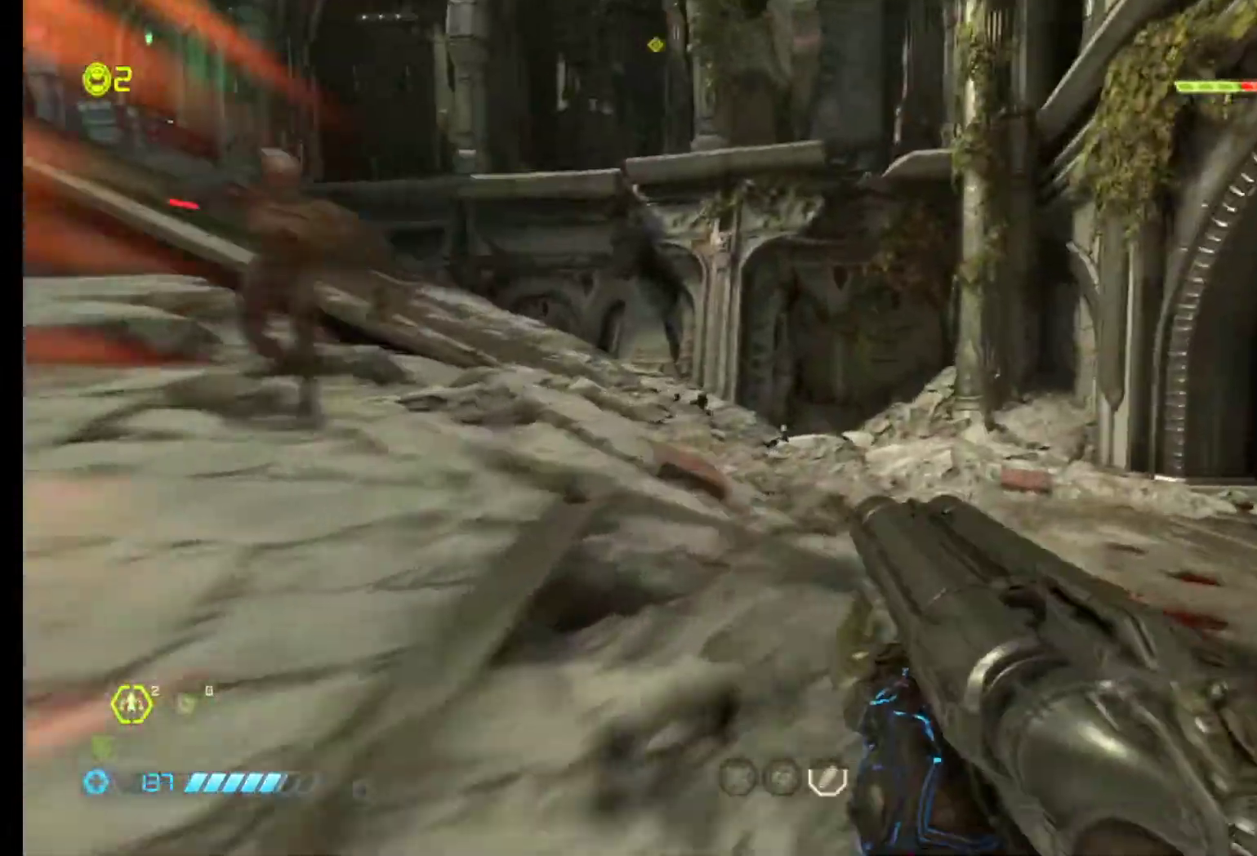
{"keys": ["d"], "mouse": [], "events": [[150, "d", "down"], [233, "z", "up"]]}
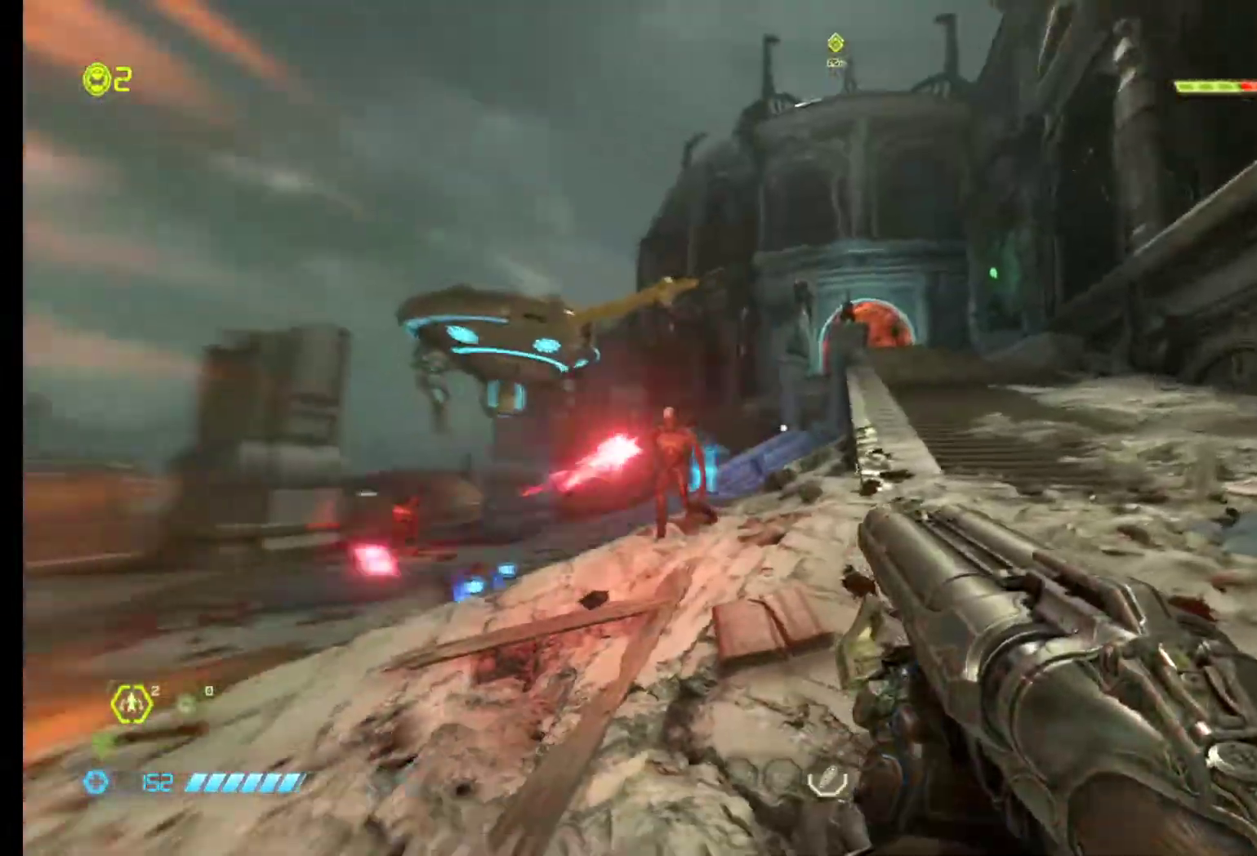
{"keys": ["q", "z"], "mouse": [], "events": [[17, "s", "down"], [67, "d", "up"], [150, "q", "down"], [350, "s", "up"], [483, "z", "down"]]}
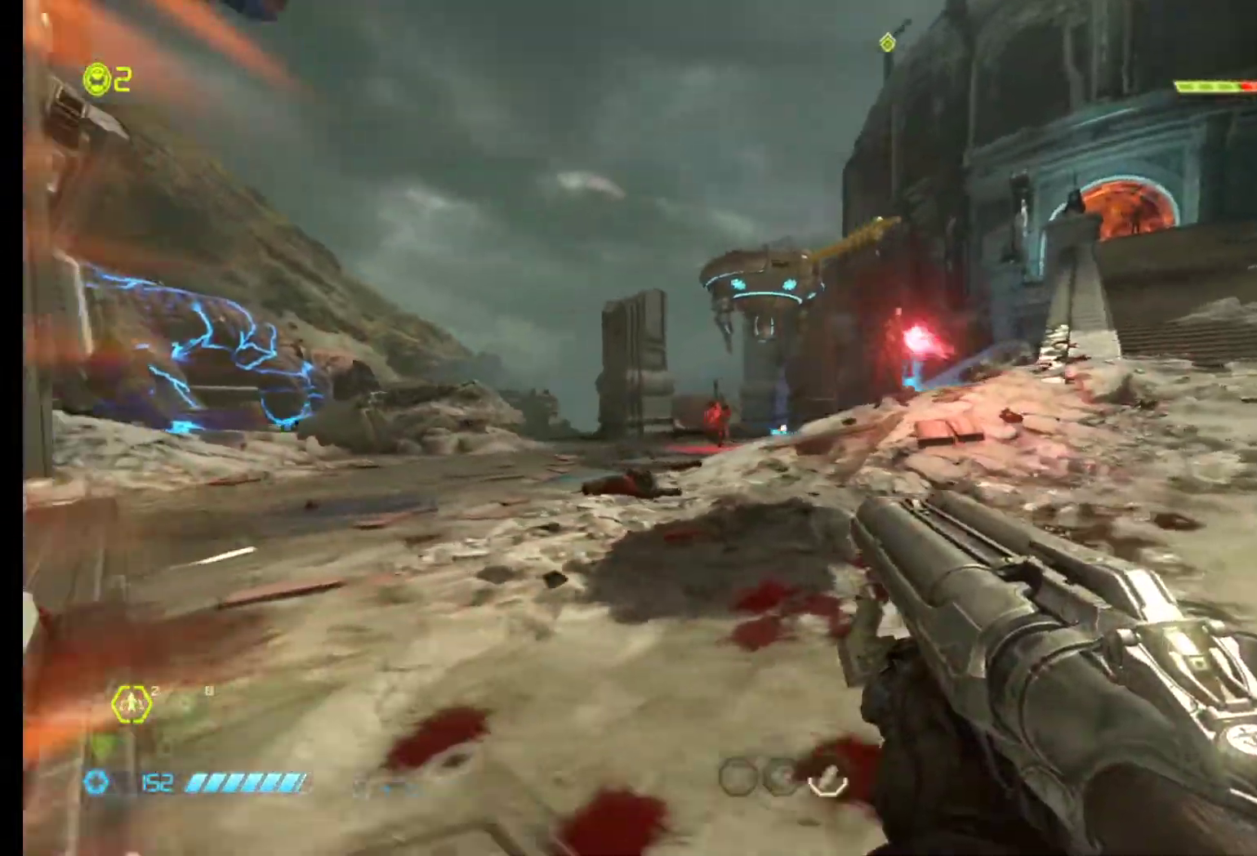
{"keys": [], "mouse": [], "events": [[267, "q", "up"], [417, "z", "up"]]}
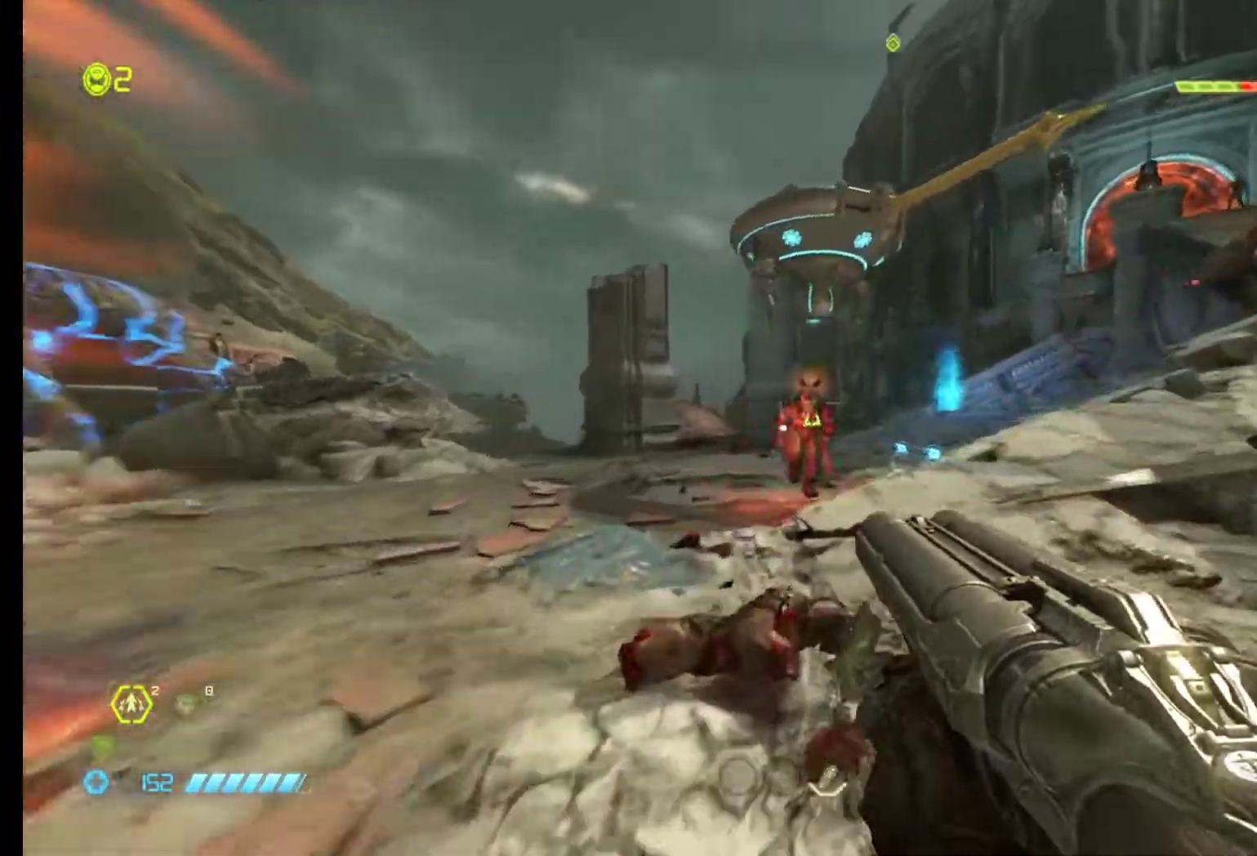
{"keys": ["e", "q"], "mouse": [], "events": [[283, "mouse_left", "down"], [383, "mouse_left", "up"], [417, "e", "down"], [417, "q", "down"]]}
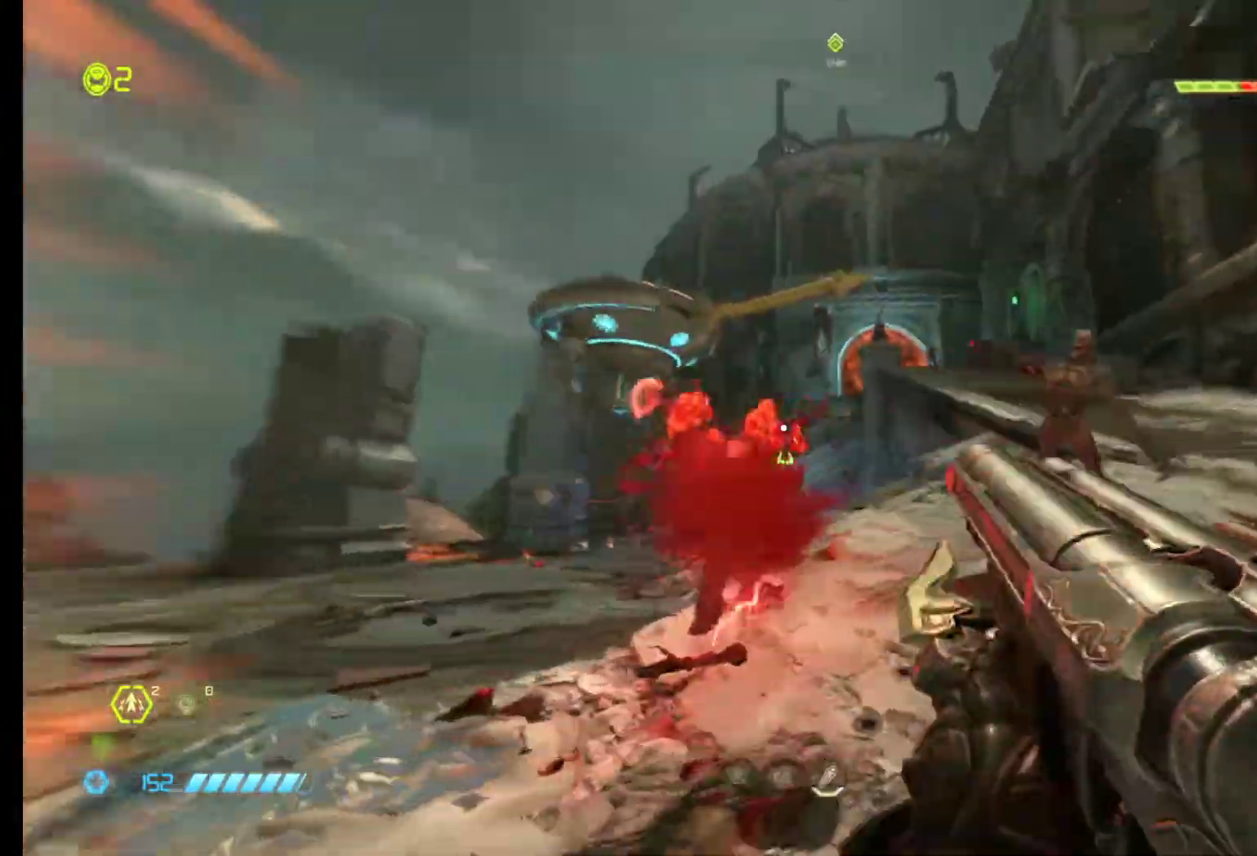
{"keys": [], "mouse": ["left"], "events": [[67, "e", "up"], [150, "q", "up"], [200, "s", "down"], [433, "mouse_left", "down"], [433, "s", "up"]]}
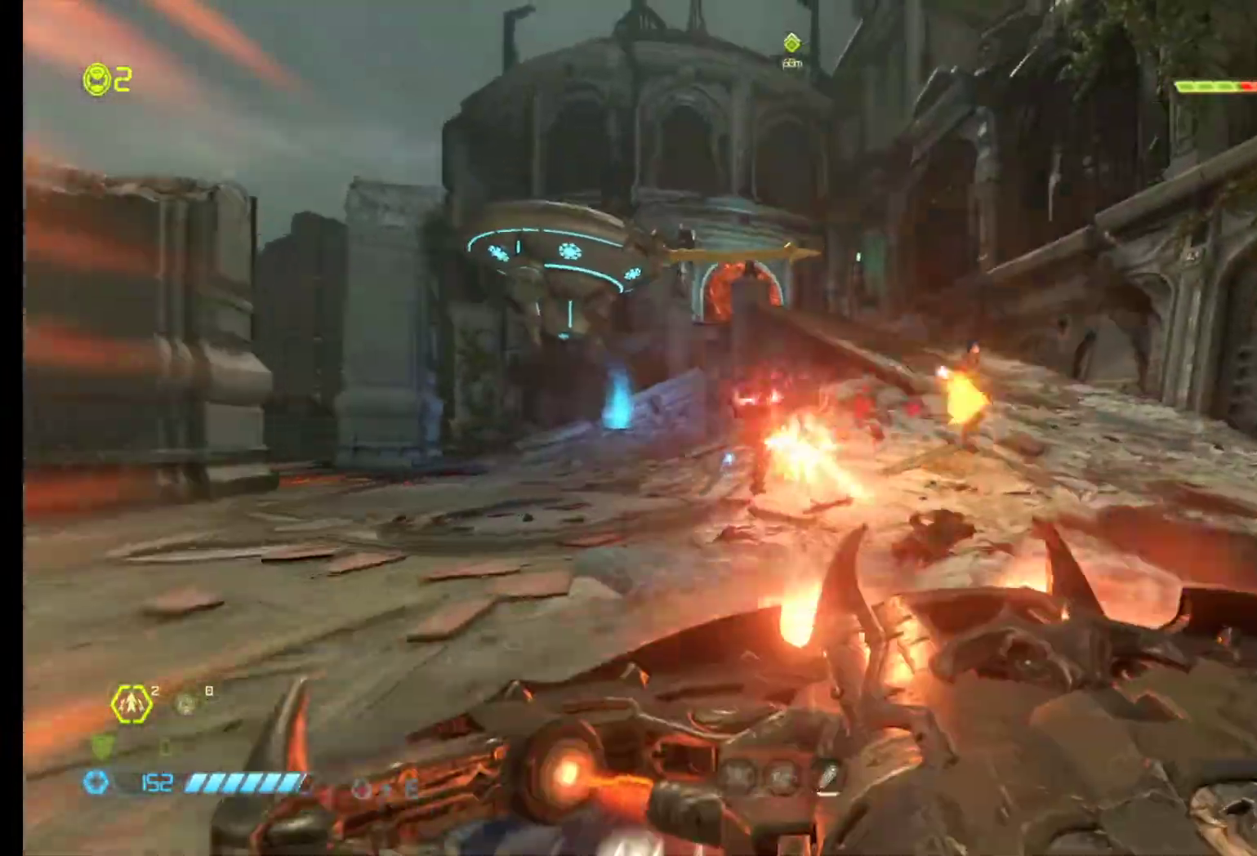
{"keys": [], "mouse": [], "events": [[33, "mouse_left", "up"], [33, "z", "down"], [83, "a", "down"], [217, "a", "up"], [450, "z", "up"]]}
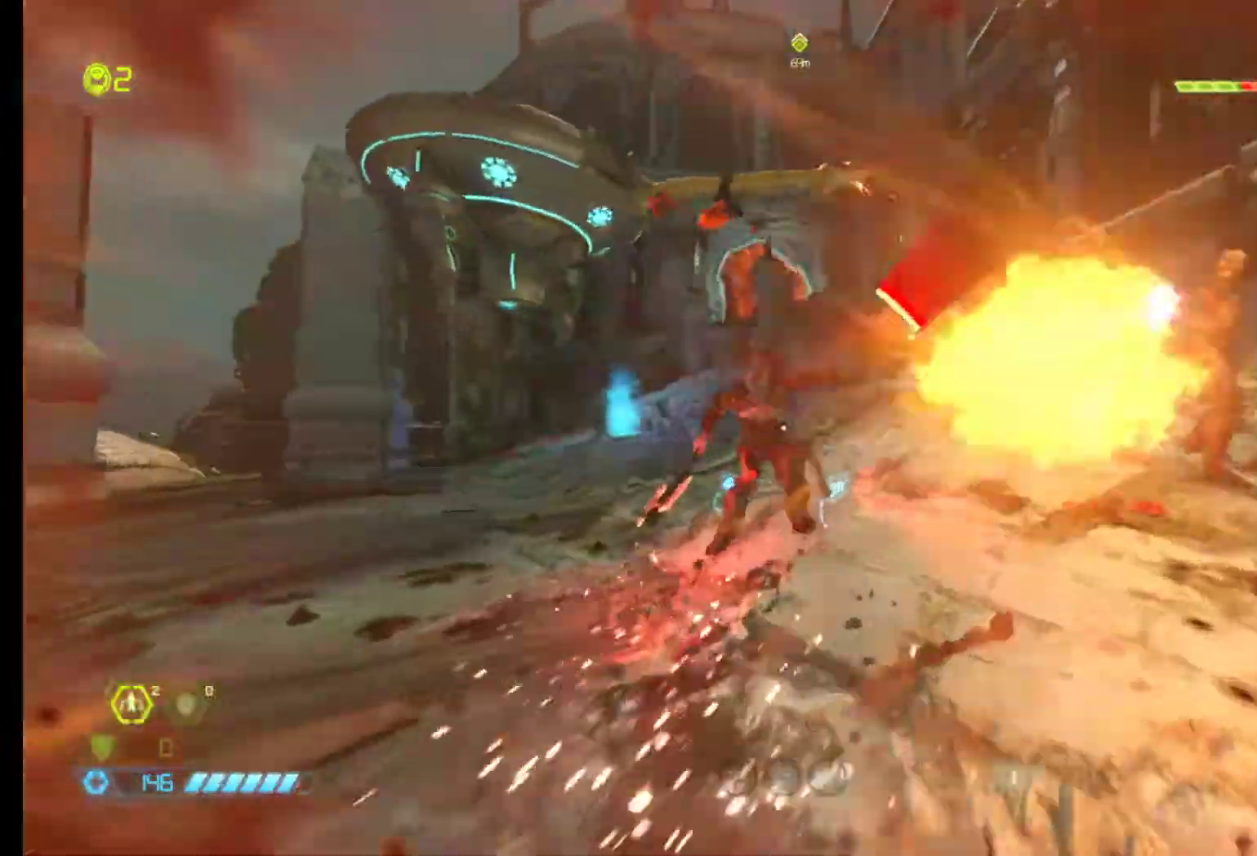
{"keys": ["q"], "mouse": [], "events": [[50, "mouse_left", "down"], [50, "q", "down"], [183, "a", "down"], [233, "mouse_left", "up"], [283, "a", "up"]]}